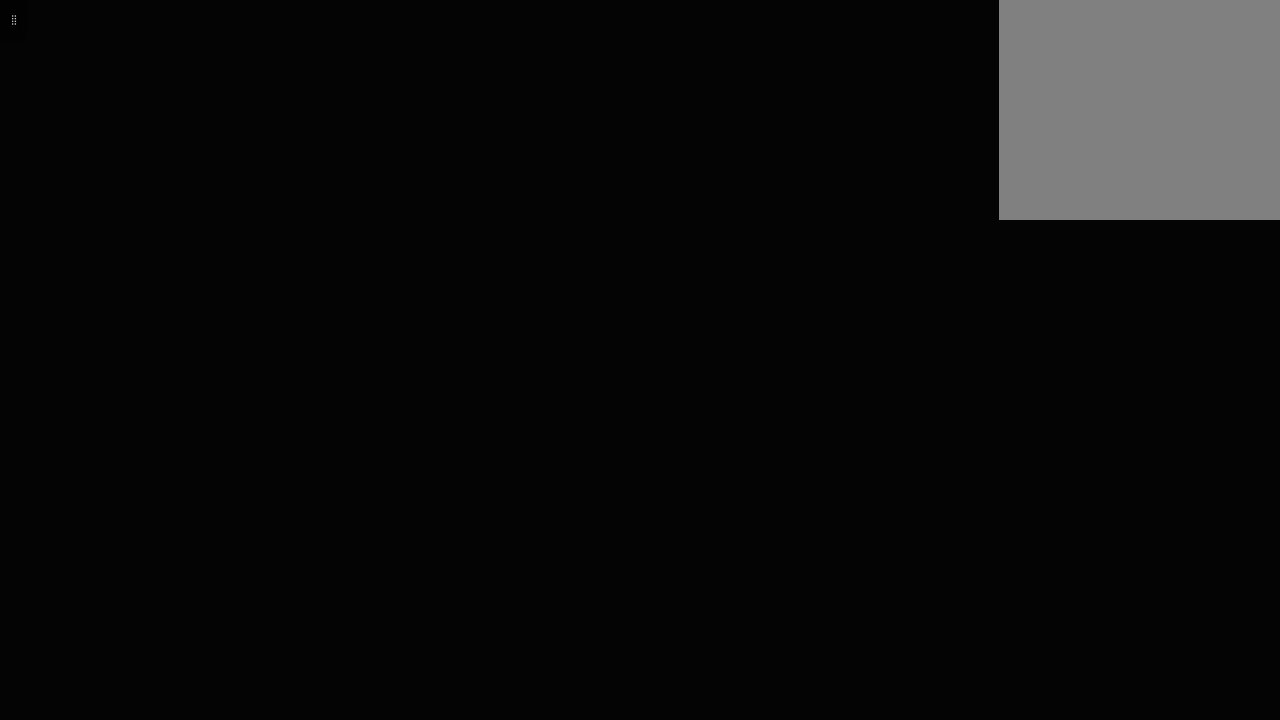
Gameplay with a controller (Xbox layout); each line is a JSON object with the inputs held at the frame after it. "events" lists button and stick changes between this image and that frame as [ms after this image, input, new state], when the widget could be followed in between.
{"buttons": [], "left_stick": "center", "right_stick": "center", "events": []}
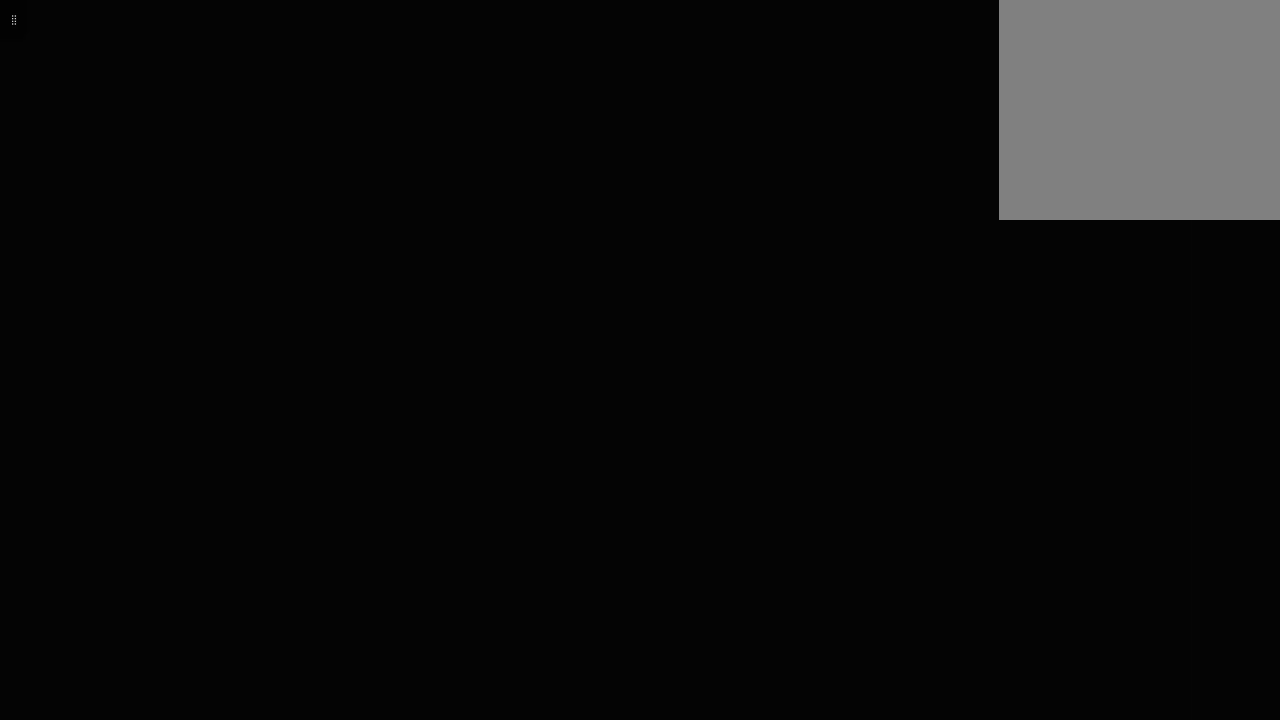
{"buttons": [], "left_stick": "center", "right_stick": "center", "events": []}
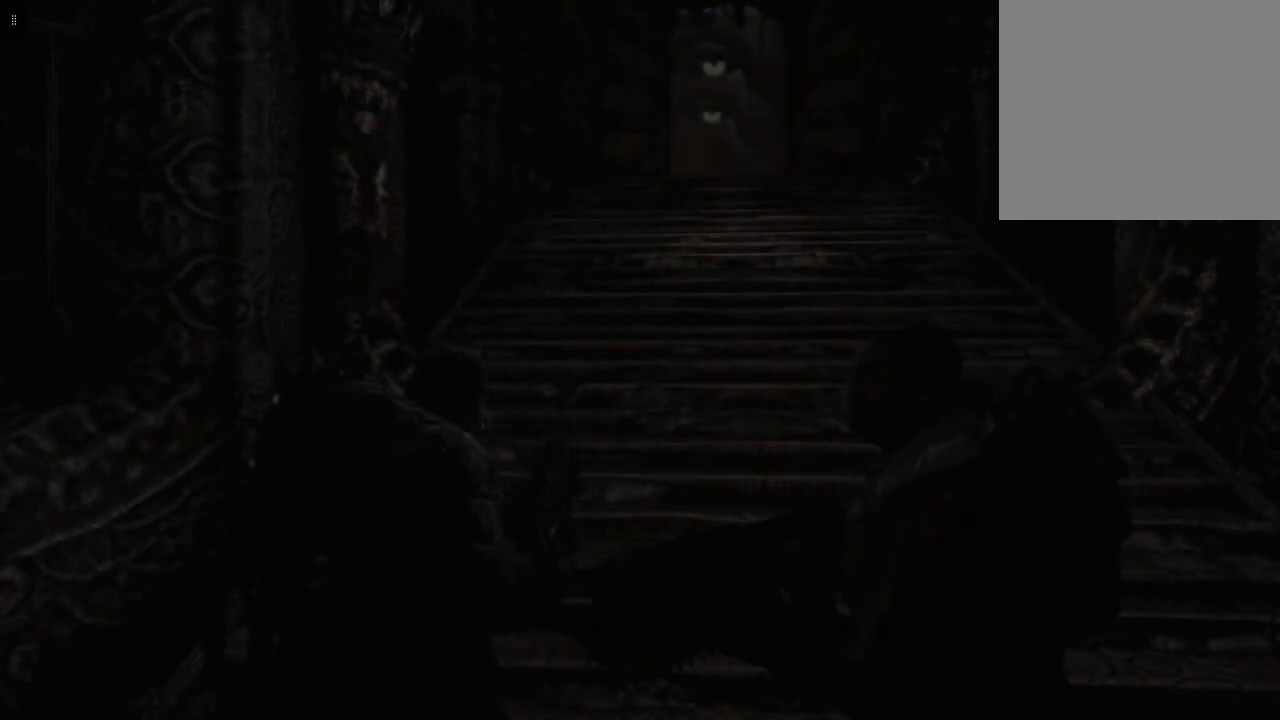
{"buttons": [], "left_stick": "center", "right_stick": "center", "events": []}
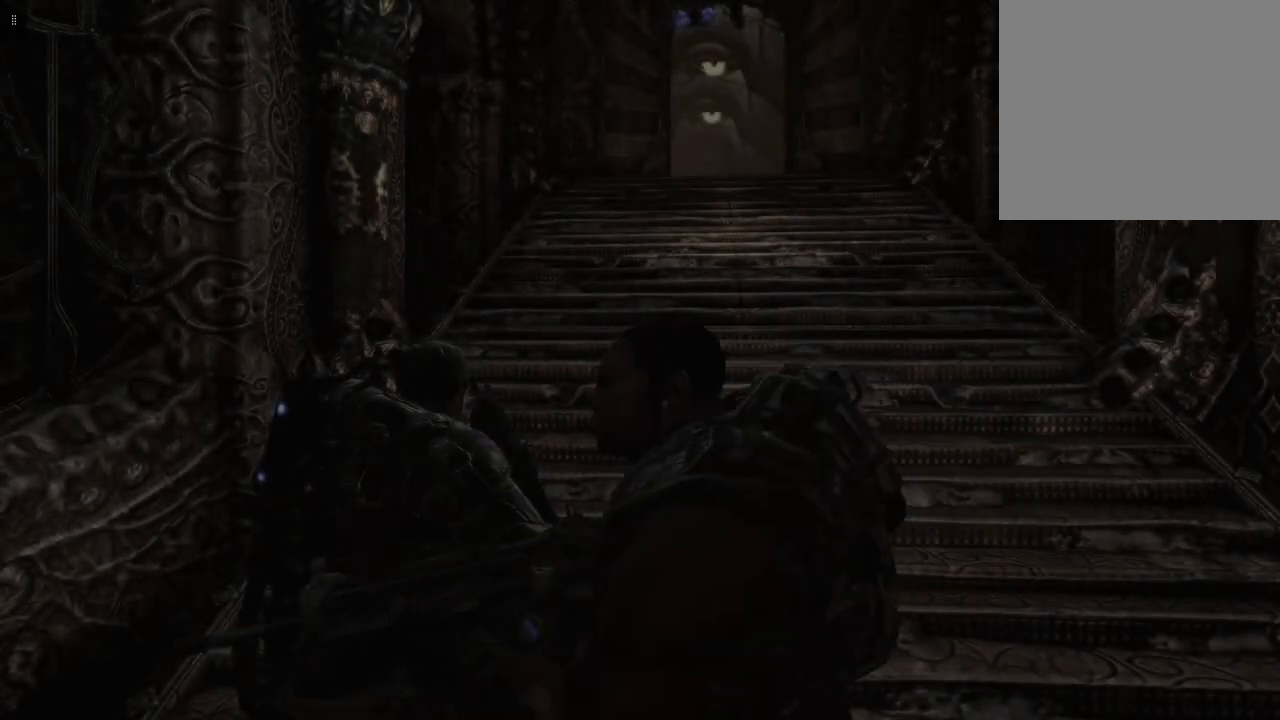
{"buttons": [], "left_stick": "up", "right_stick": "center", "events": [[150, "left_stick", "up"]]}
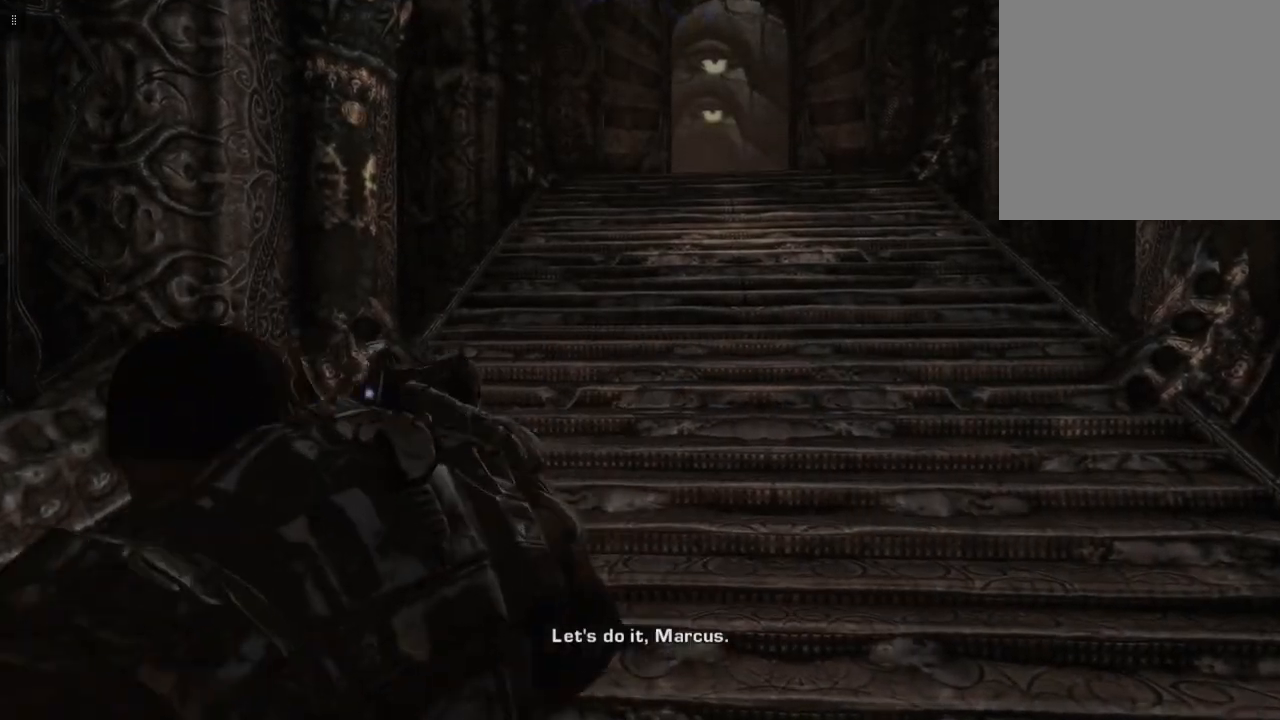
{"buttons": [], "left_stick": "up-right", "right_stick": "center", "events": [[183, "left_stick", "up-right"]]}
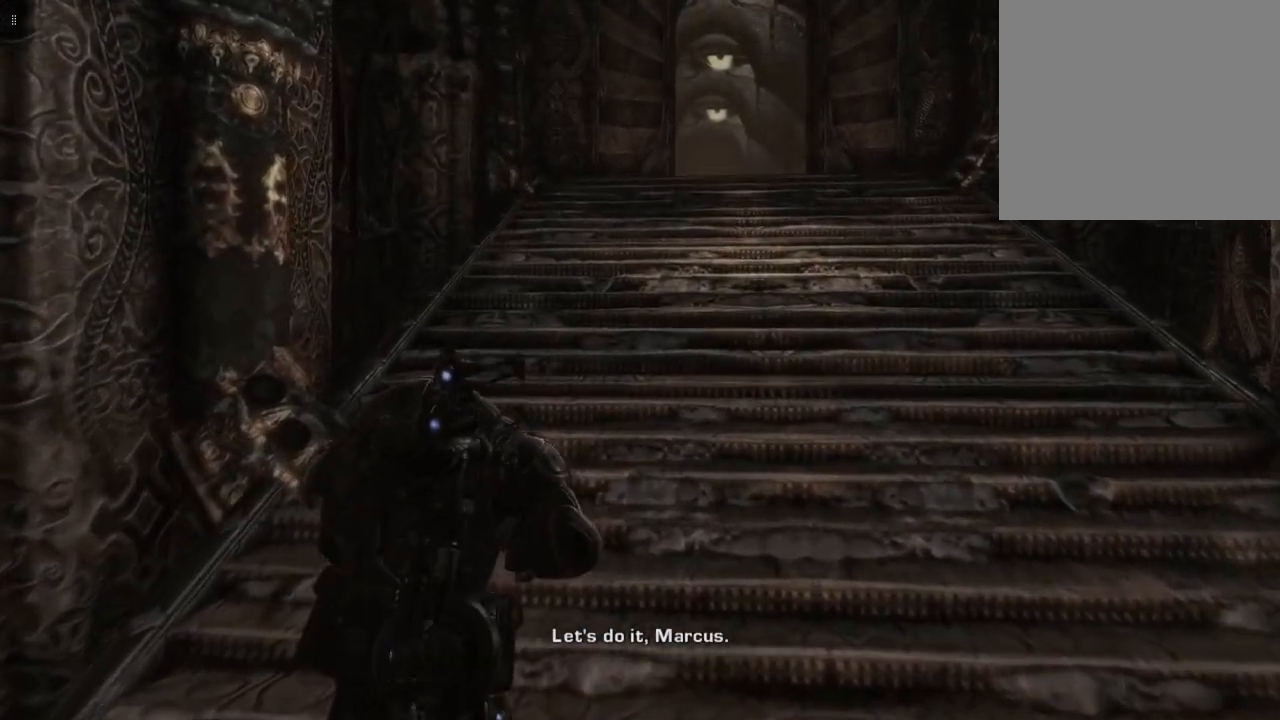
{"buttons": [], "left_stick": "up-right", "right_stick": "center", "events": []}
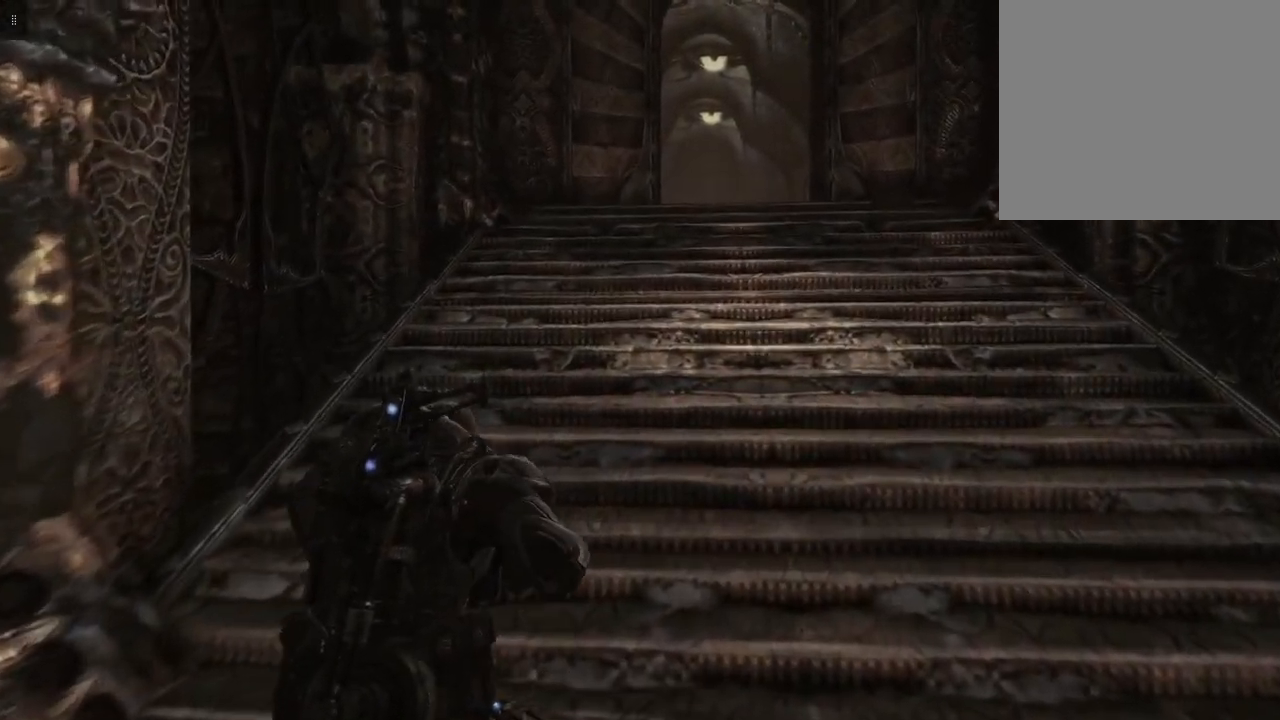
{"buttons": [], "left_stick": "up-right", "right_stick": "down-right", "events": [[383, "right_stick", "down-right"]]}
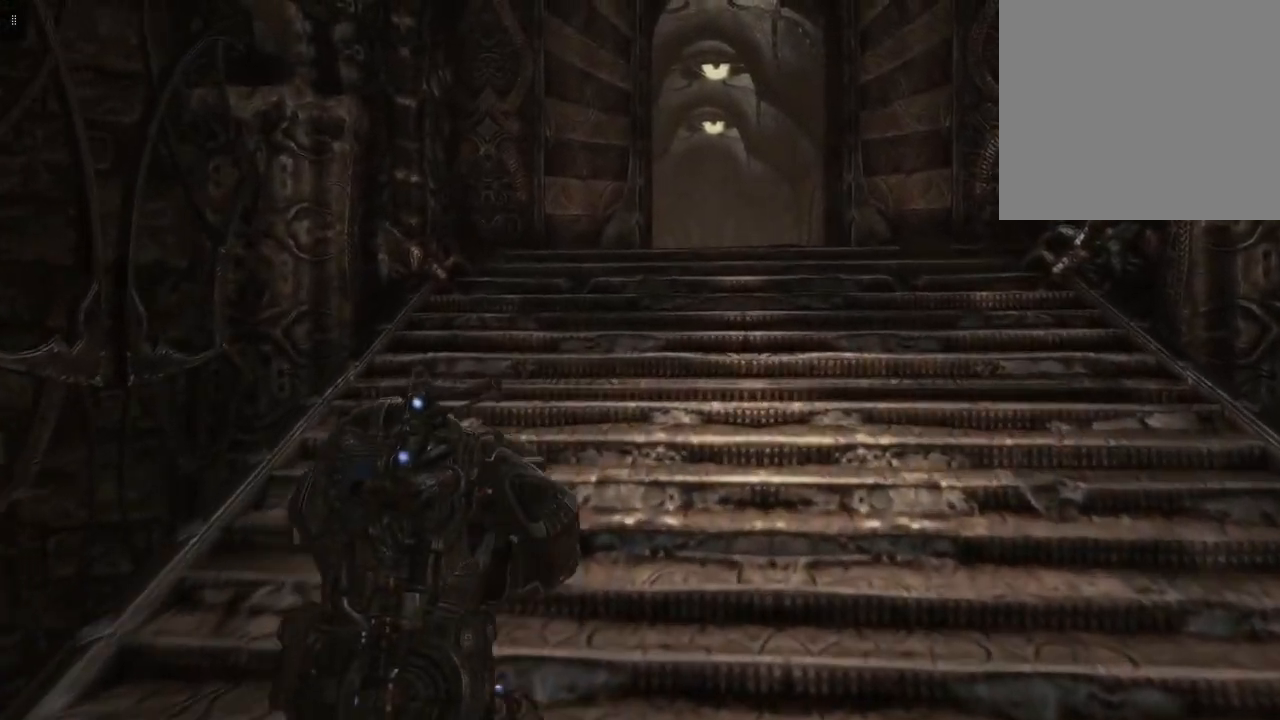
{"buttons": [], "left_stick": "up-right", "right_stick": "center", "events": [[67, "right_stick", "center"]]}
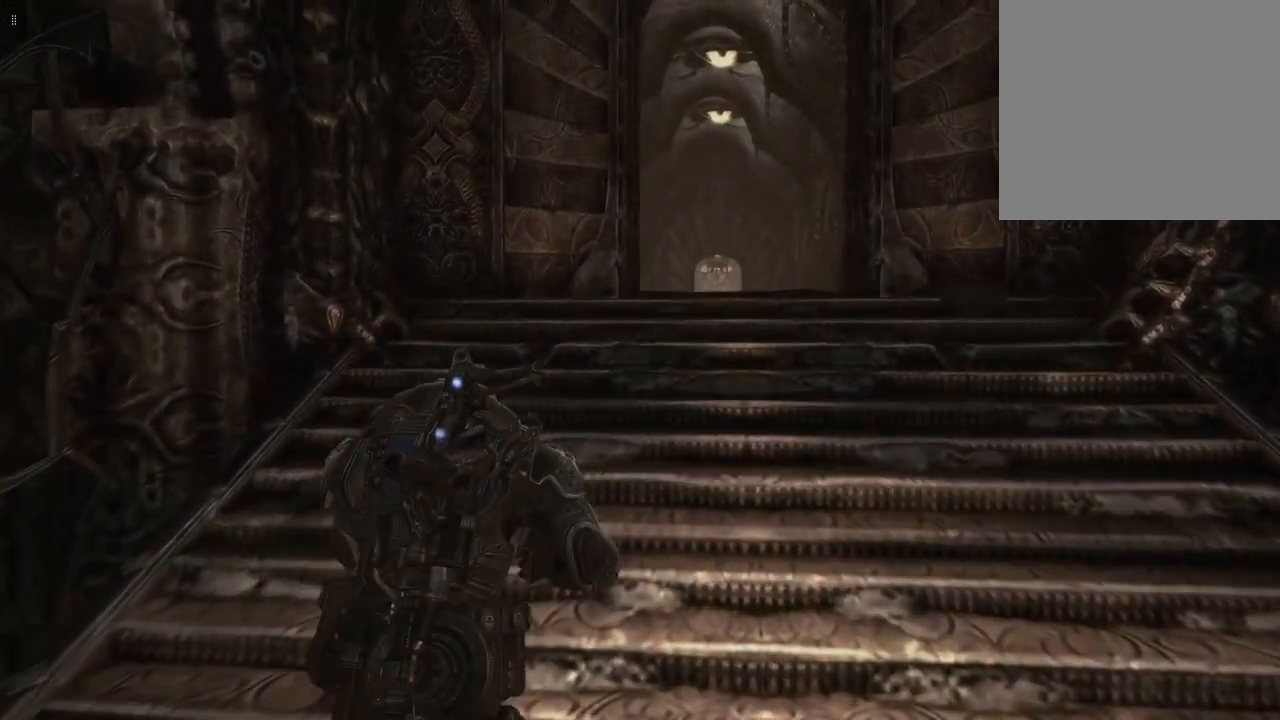
{"buttons": [], "left_stick": "up-right", "right_stick": "center", "events": []}
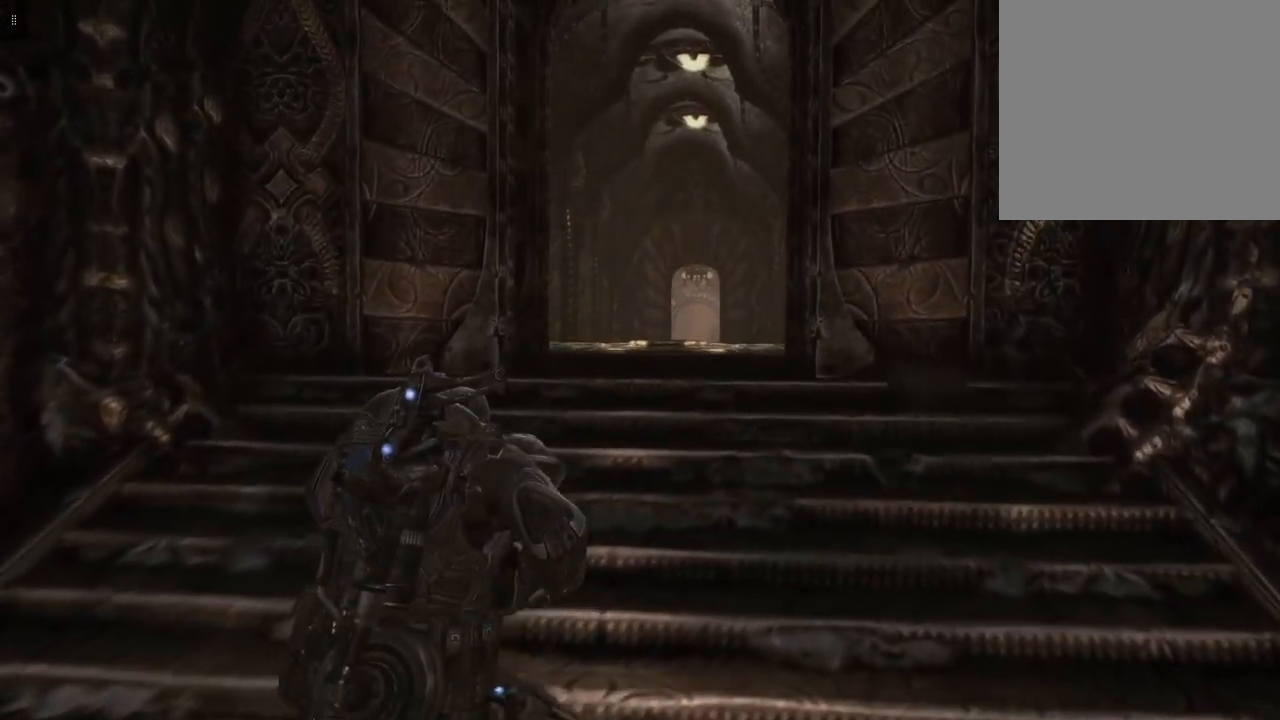
{"buttons": [], "left_stick": "up", "right_stick": "center", "events": [[250, "right_stick", "down-right"], [367, "right_stick", "center"], [417, "left_stick", "up"]]}
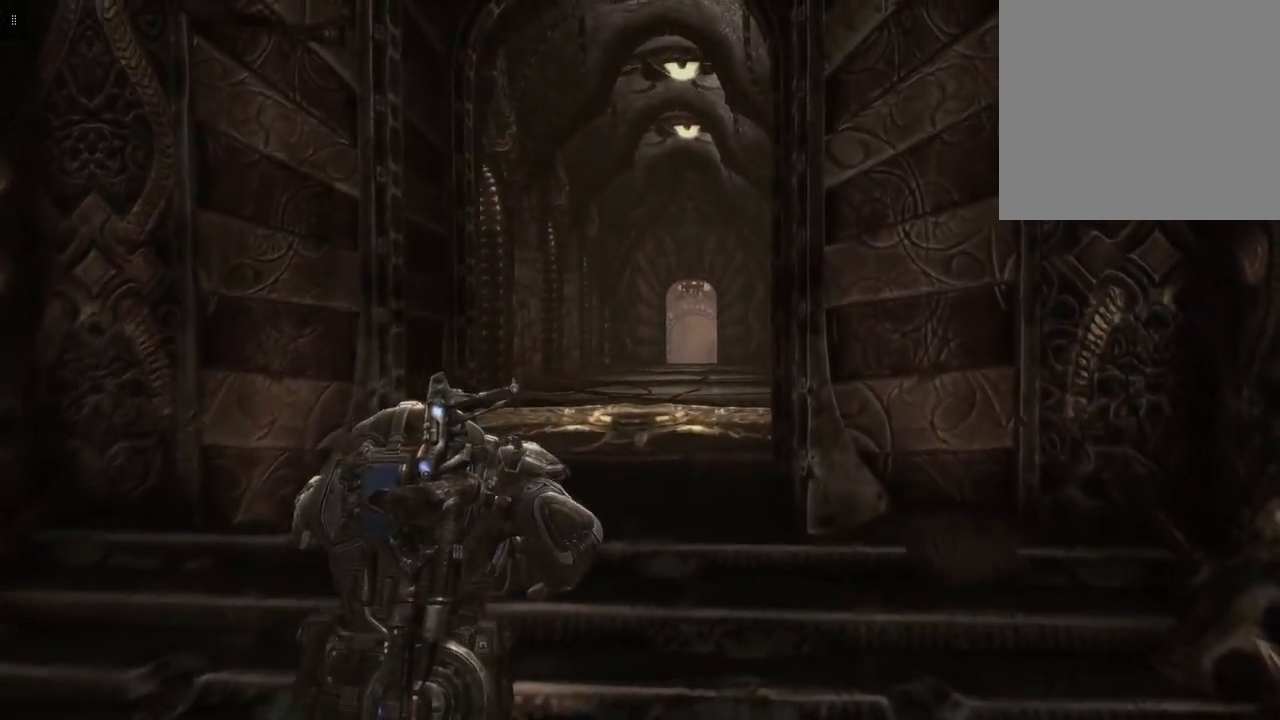
{"buttons": [], "left_stick": "up", "right_stick": "center", "events": []}
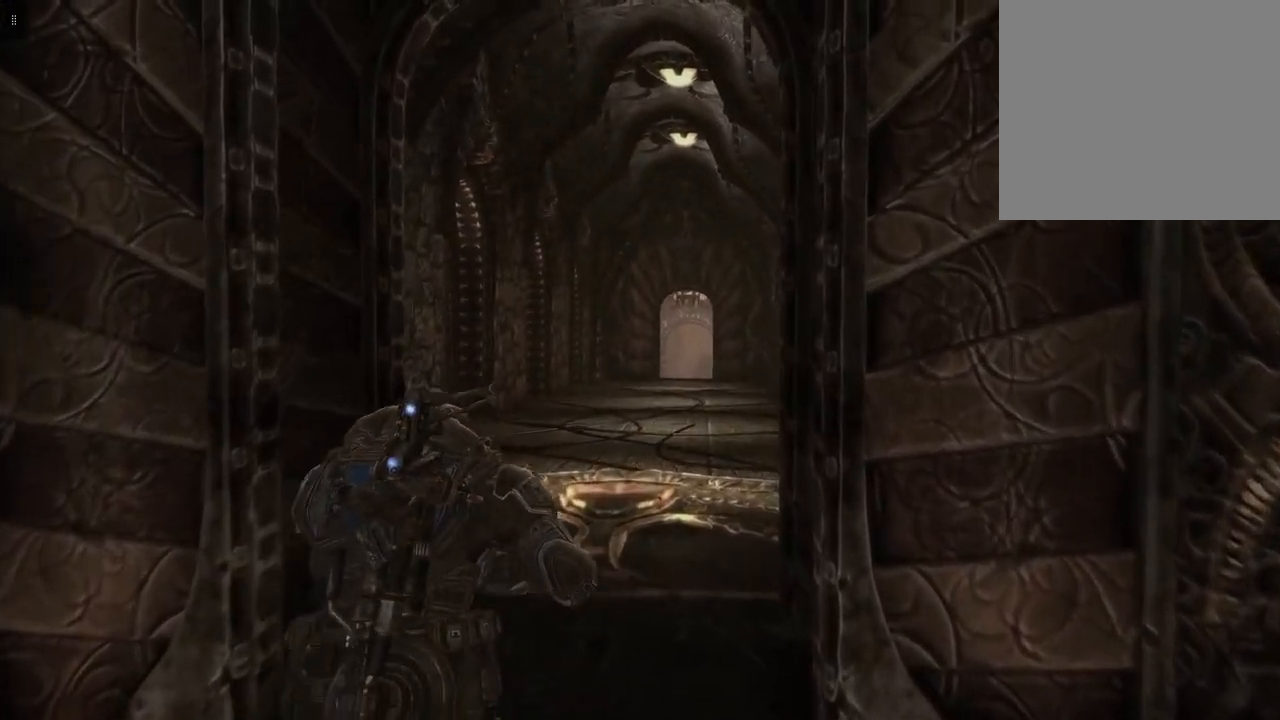
{"buttons": [], "left_stick": "up", "right_stick": "center", "events": [[217, "right_stick", "down-right"], [267, "right_stick", "center"]]}
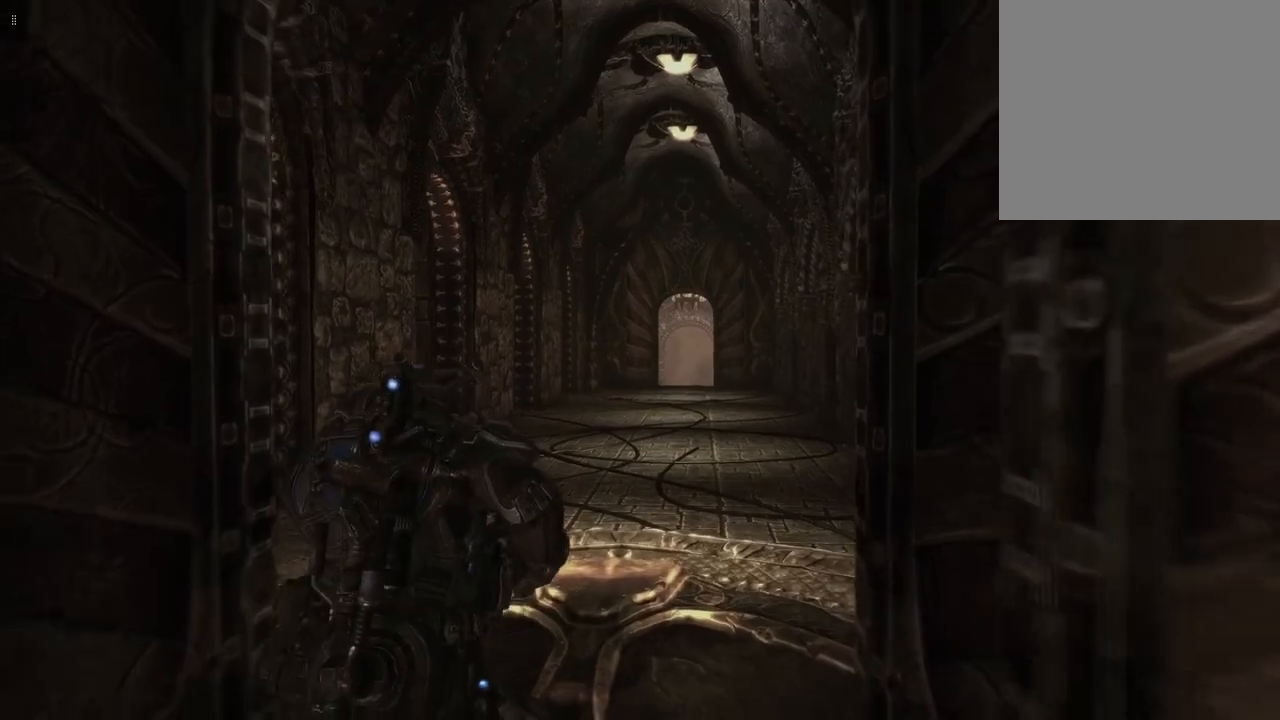
{"buttons": [], "left_stick": "up", "right_stick": "center", "events": [[67, "right_stick", "right"], [217, "right_stick", "center"]]}
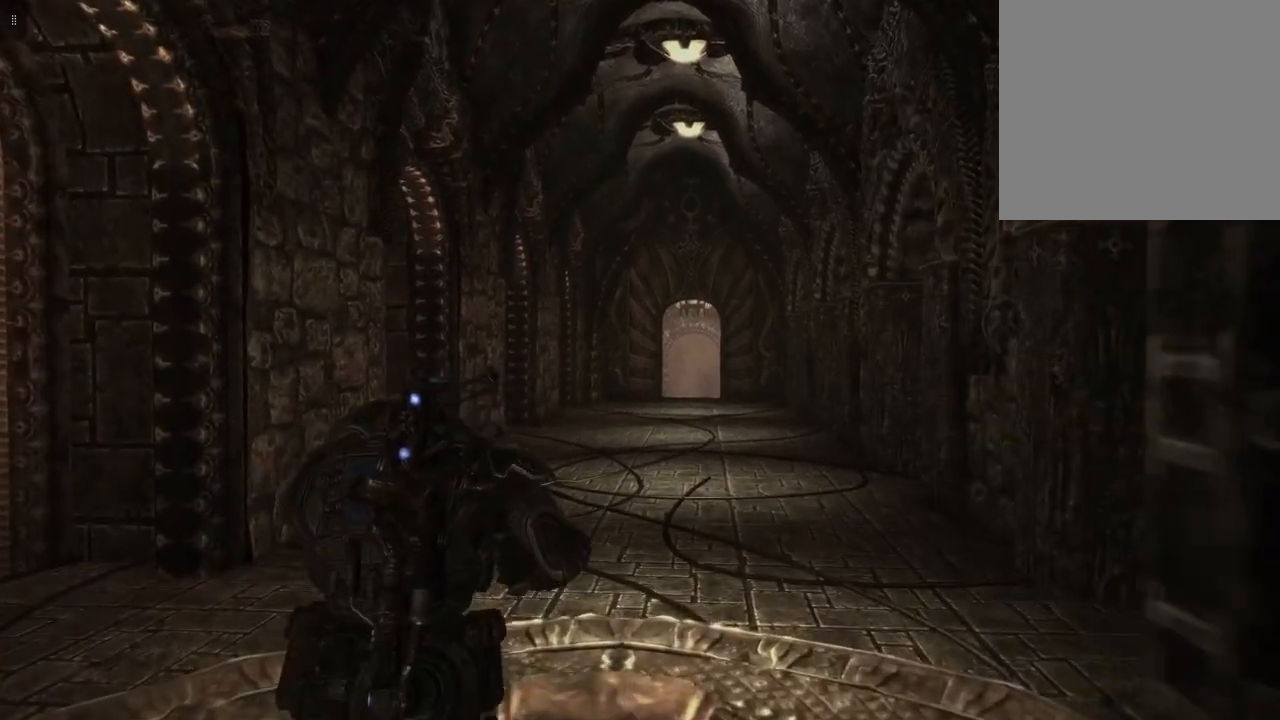
{"buttons": [], "left_stick": "up", "right_stick": "down-right", "events": [[17, "right_stick", "down-right"], [200, "right_stick", "center"], [417, "right_stick", "down-right"]]}
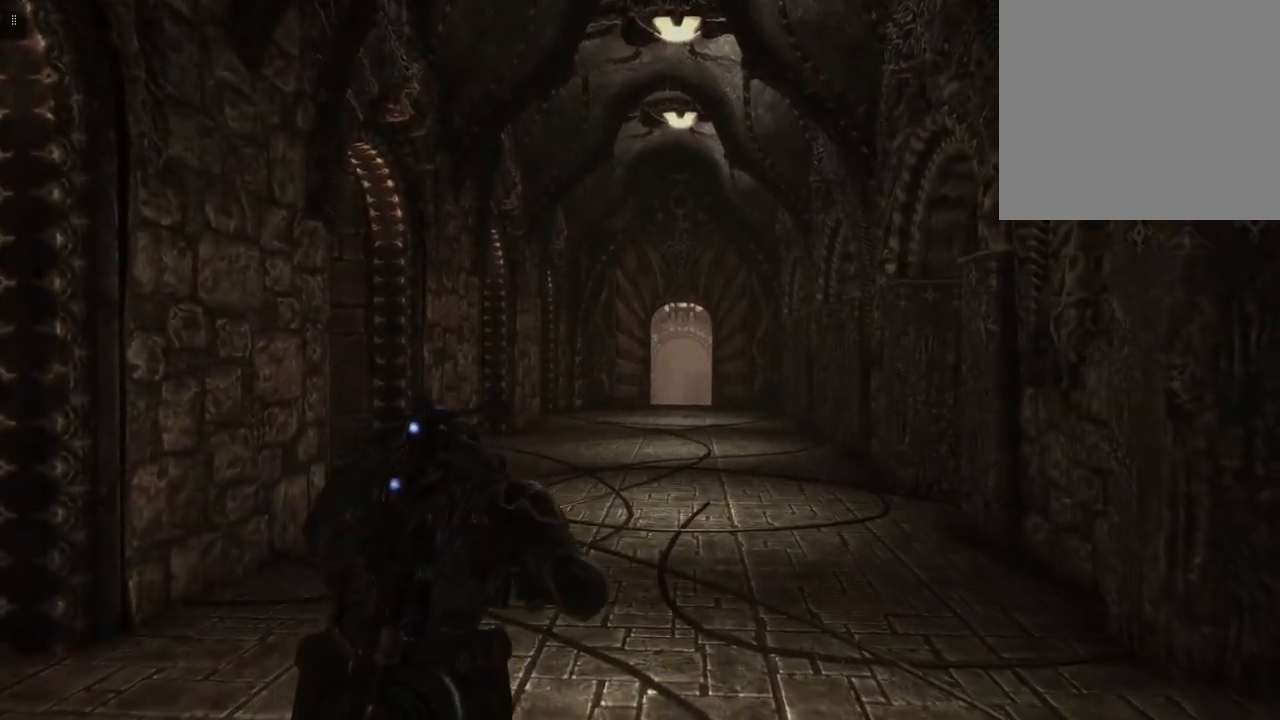
{"buttons": [], "left_stick": "up", "right_stick": "center", "events": [[67, "right_stick", "center"]]}
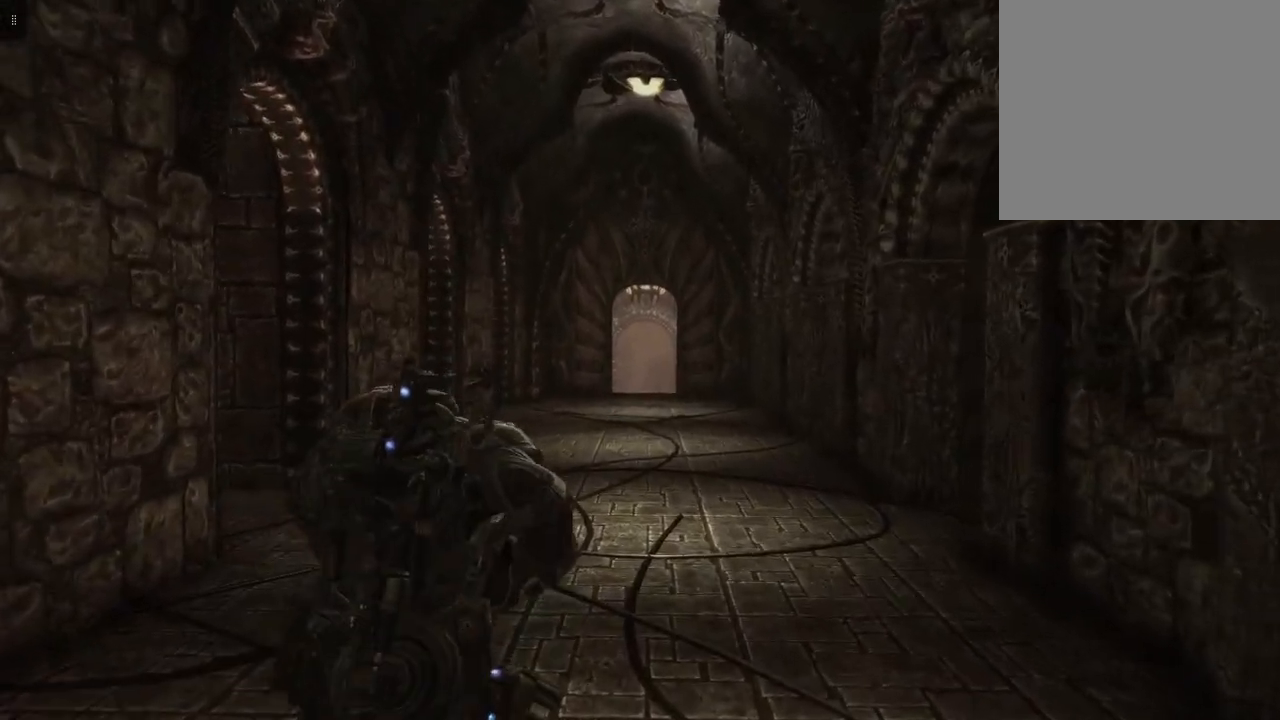
{"buttons": [], "left_stick": "up", "right_stick": "center", "events": [[50, "right_stick", "down-right"], [283, "right_stick", "center"]]}
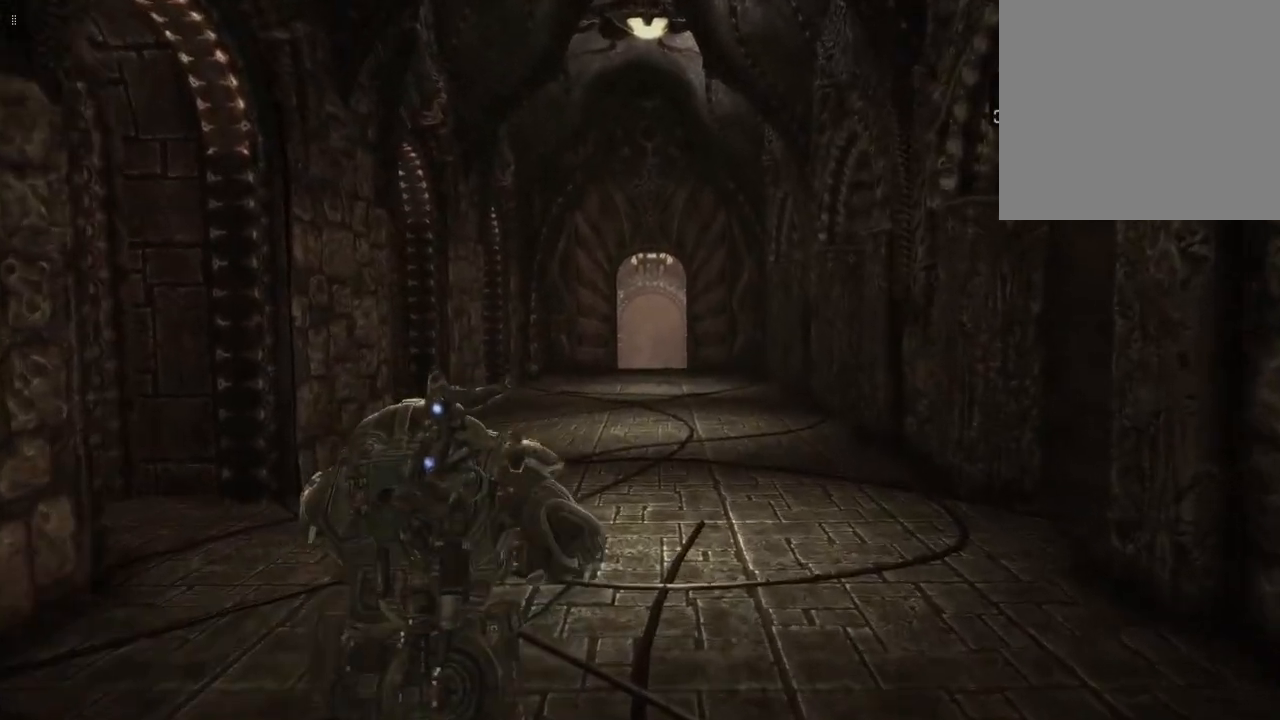
{"buttons": [], "left_stick": "up", "right_stick": "center", "events": []}
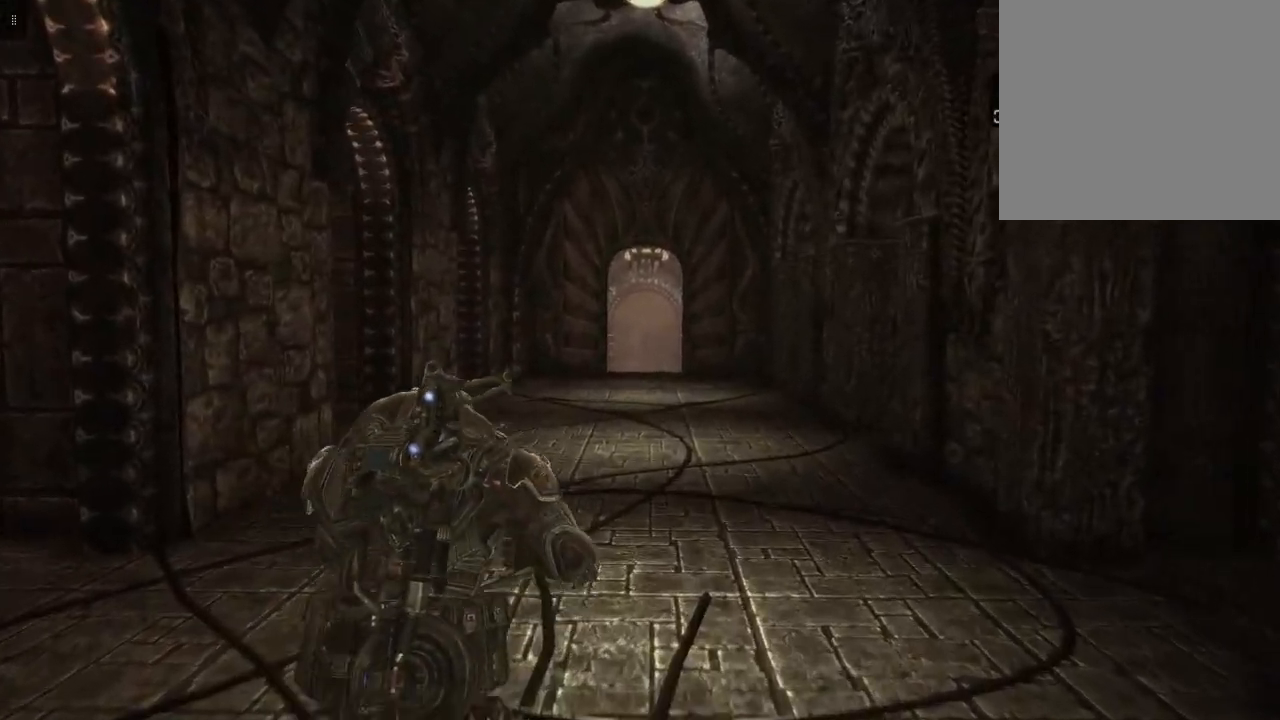
{"buttons": [], "left_stick": "up-left", "right_stick": "right", "events": [[33, "right_stick", "right"], [67, "left_stick", "up-left"]]}
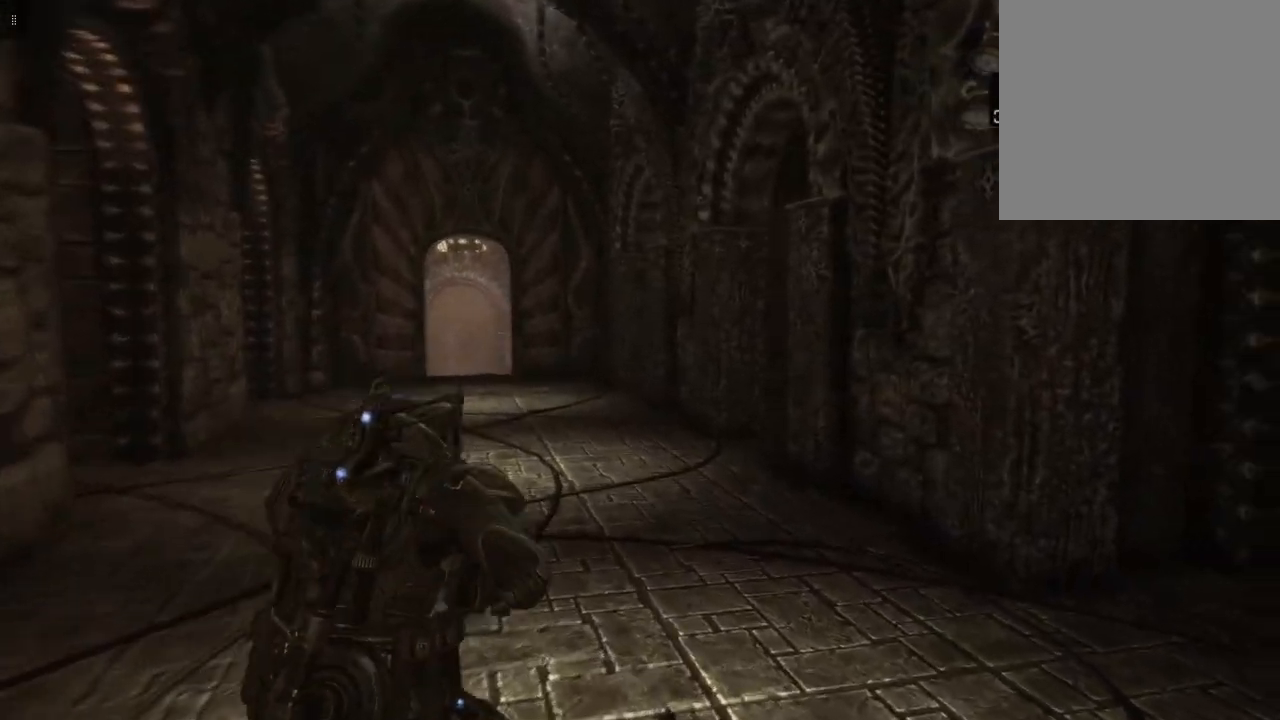
{"buttons": [], "left_stick": "up-left", "right_stick": "right", "events": []}
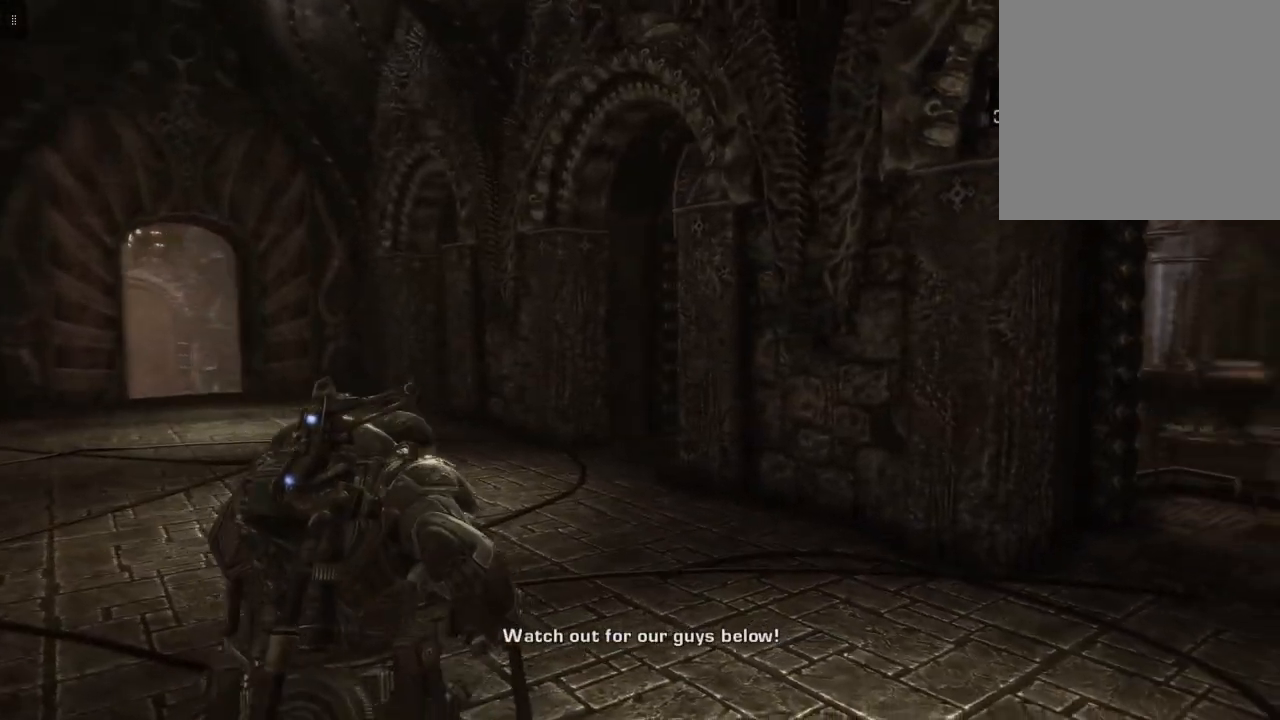
{"buttons": [], "left_stick": "up-left", "right_stick": "center", "events": [[467, "right_stick", "center"]]}
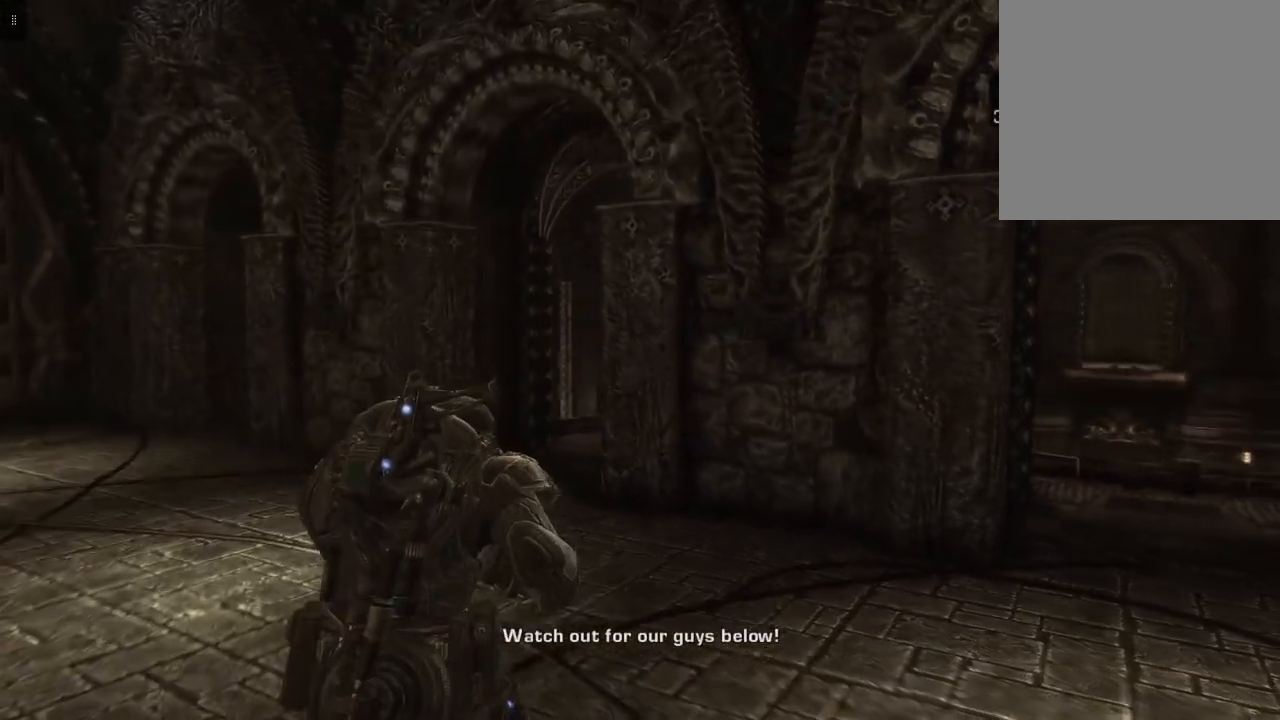
{"buttons": [], "left_stick": "up-left", "right_stick": "center", "events": []}
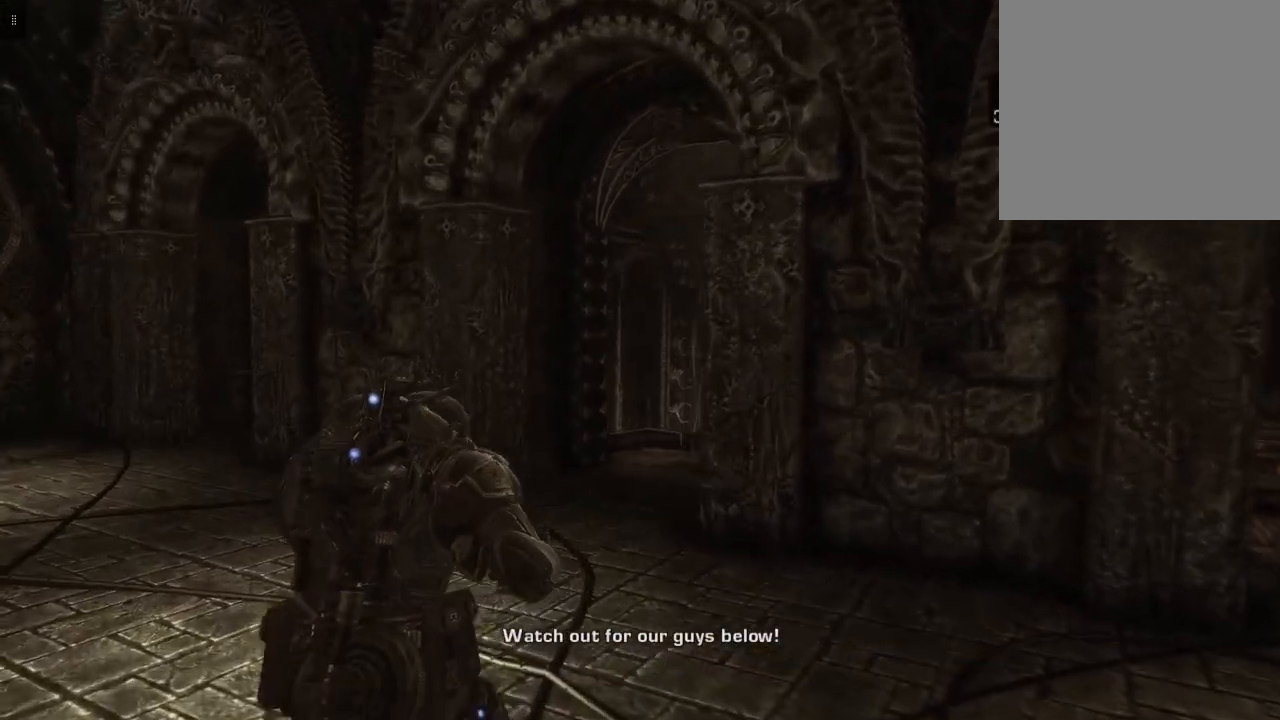
{"buttons": [], "left_stick": "up-left", "right_stick": "center", "events": []}
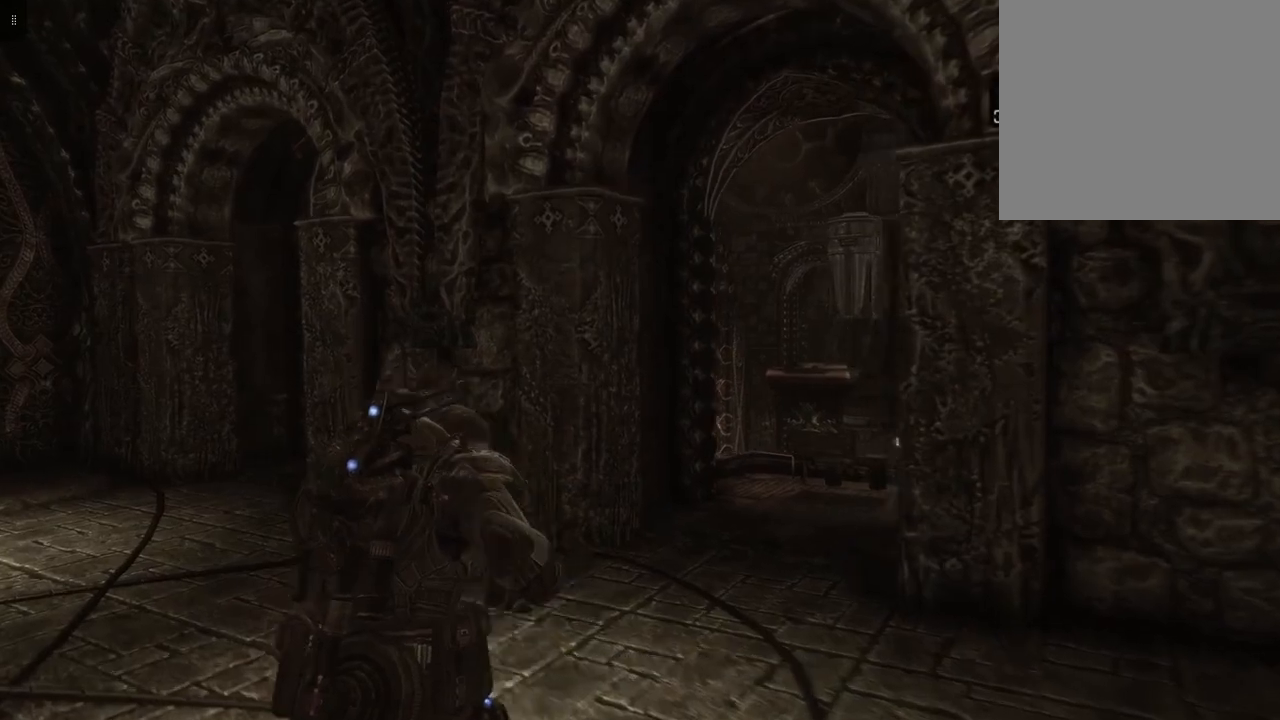
{"buttons": [], "left_stick": "up-left", "right_stick": "left", "events": [[350, "right_stick", "left"]]}
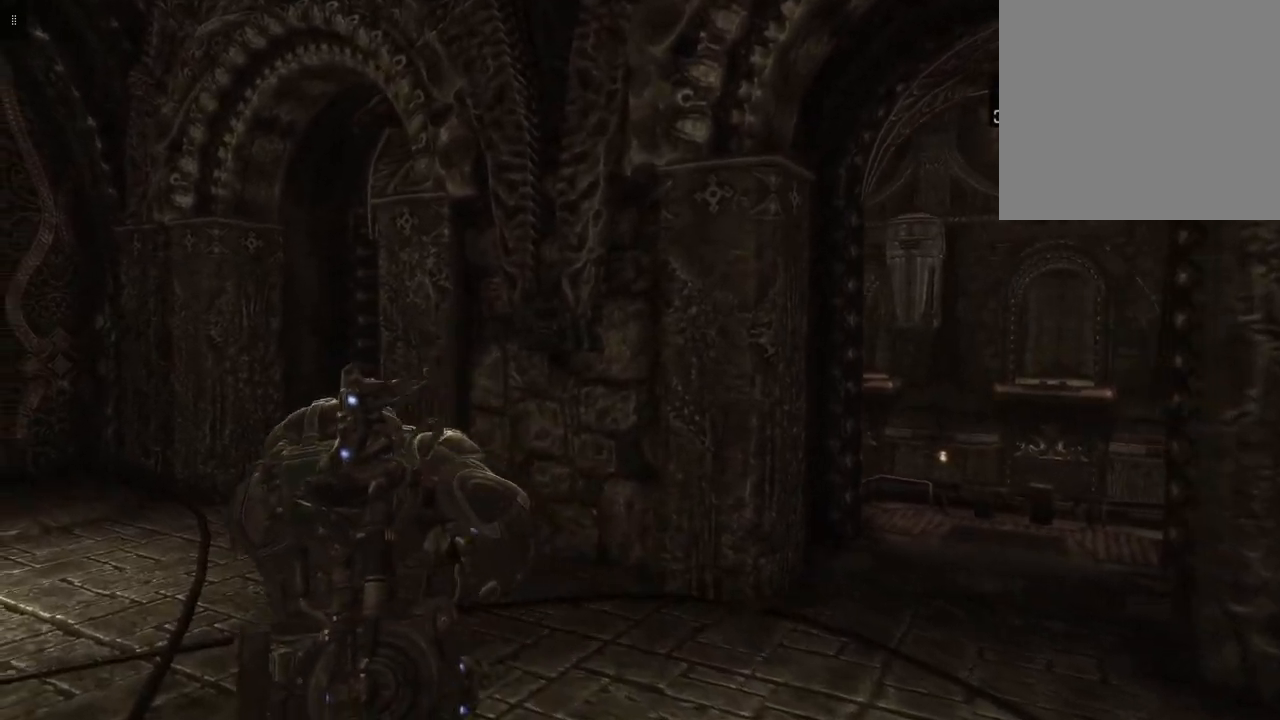
{"buttons": [], "left_stick": "up", "right_stick": "center", "events": [[250, "left_stick", "up"], [317, "right_stick", "center"]]}
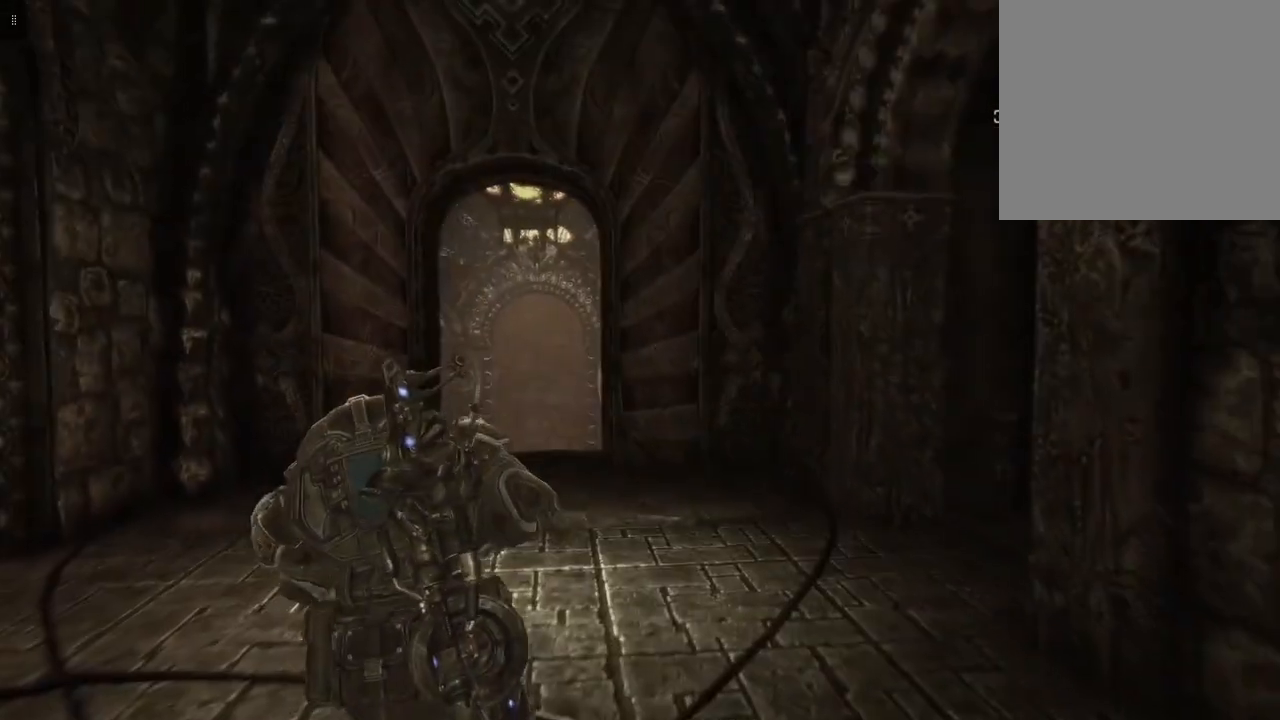
{"buttons": [], "left_stick": "up", "right_stick": "down", "events": [[200, "right_stick", "down-left"], [433, "right_stick", "down"]]}
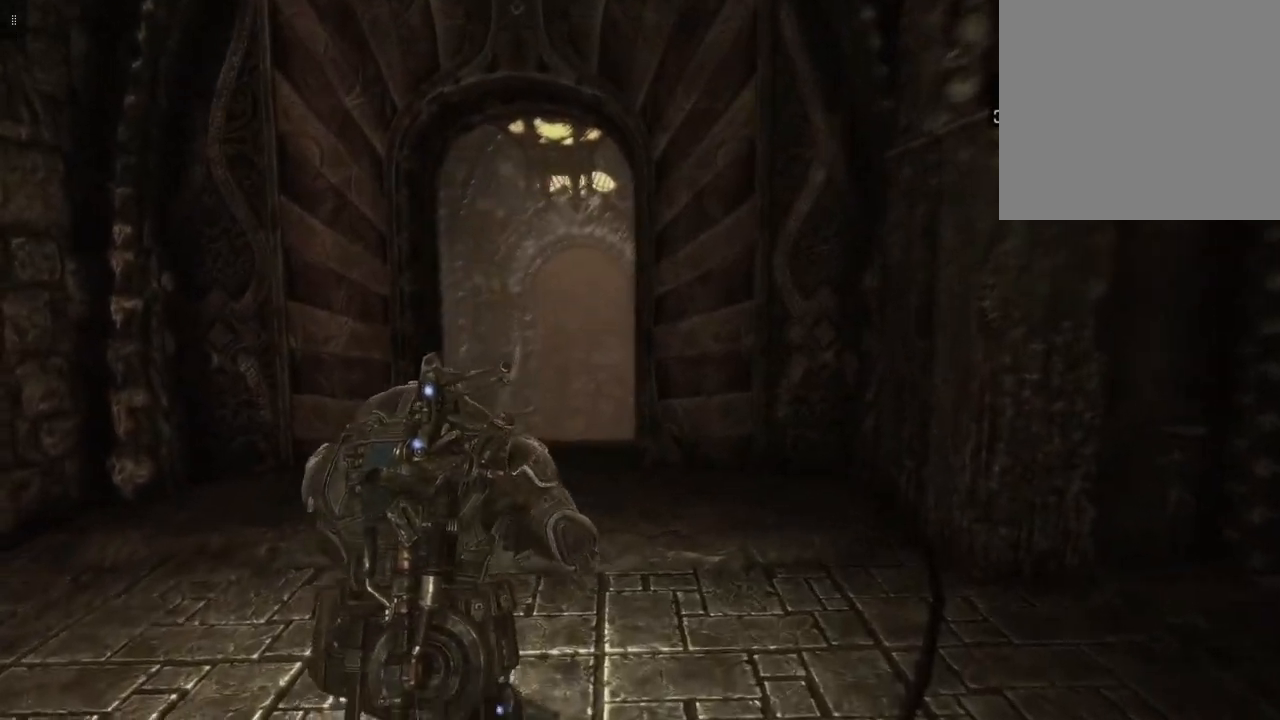
{"buttons": [], "left_stick": "right", "right_stick": "right", "events": [[33, "right_stick", "center"], [400, "right_stick", "right"], [500, "left_stick", "right"]]}
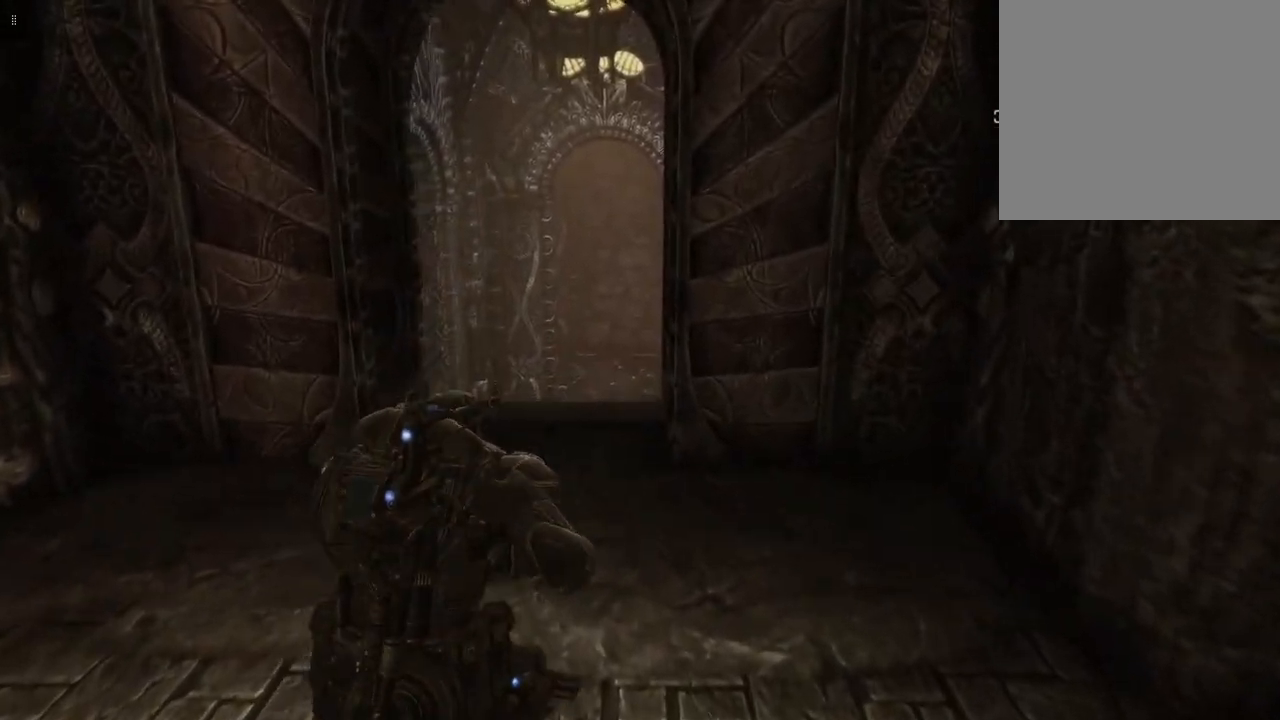
{"buttons": [], "left_stick": "up", "right_stick": "center", "events": [[233, "left_stick", "up-right"], [450, "left_stick", "up"], [500, "right_stick", "center"]]}
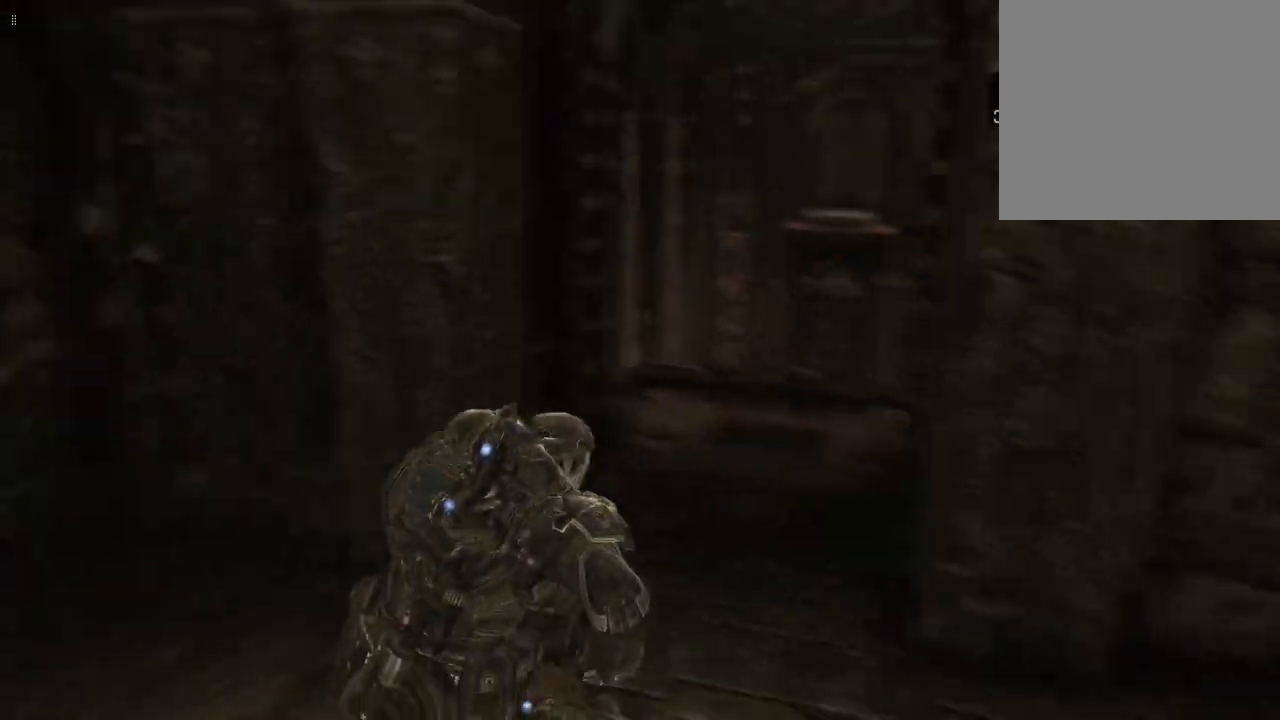
{"buttons": [], "left_stick": "up", "right_stick": "down", "events": [[467, "right_stick", "down"]]}
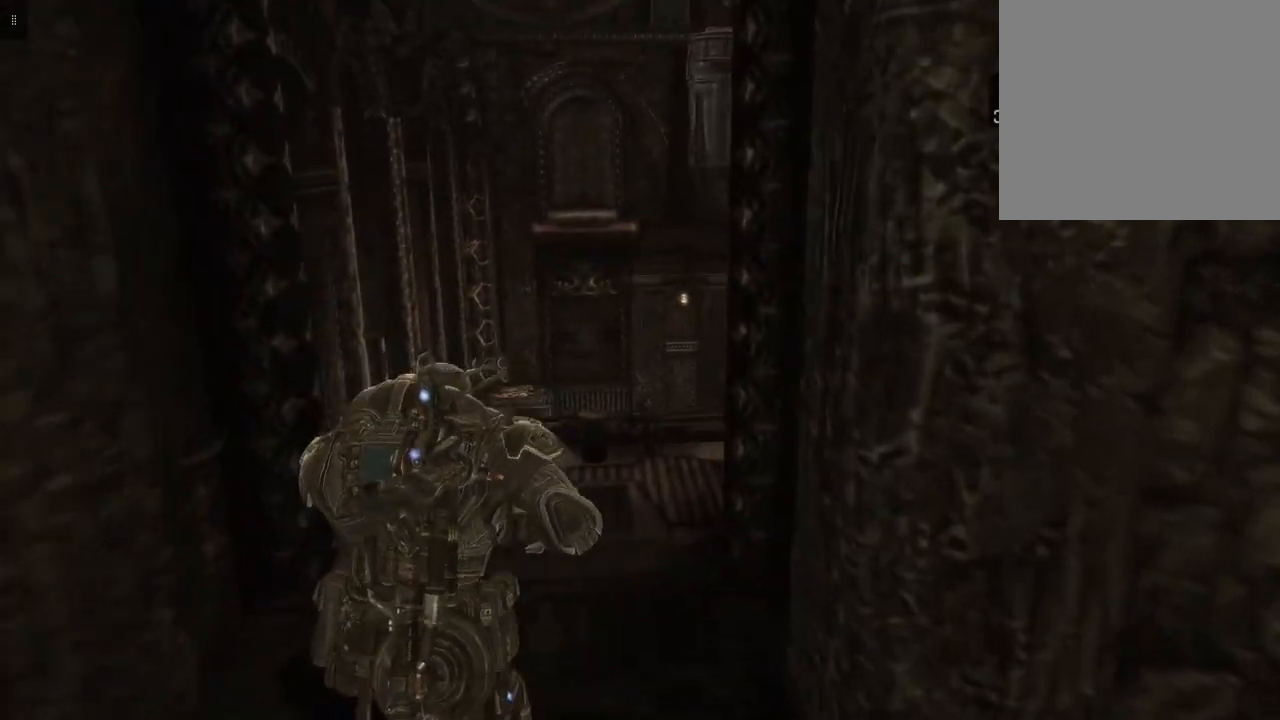
{"buttons": [], "left_stick": "up", "right_stick": "down", "events": []}
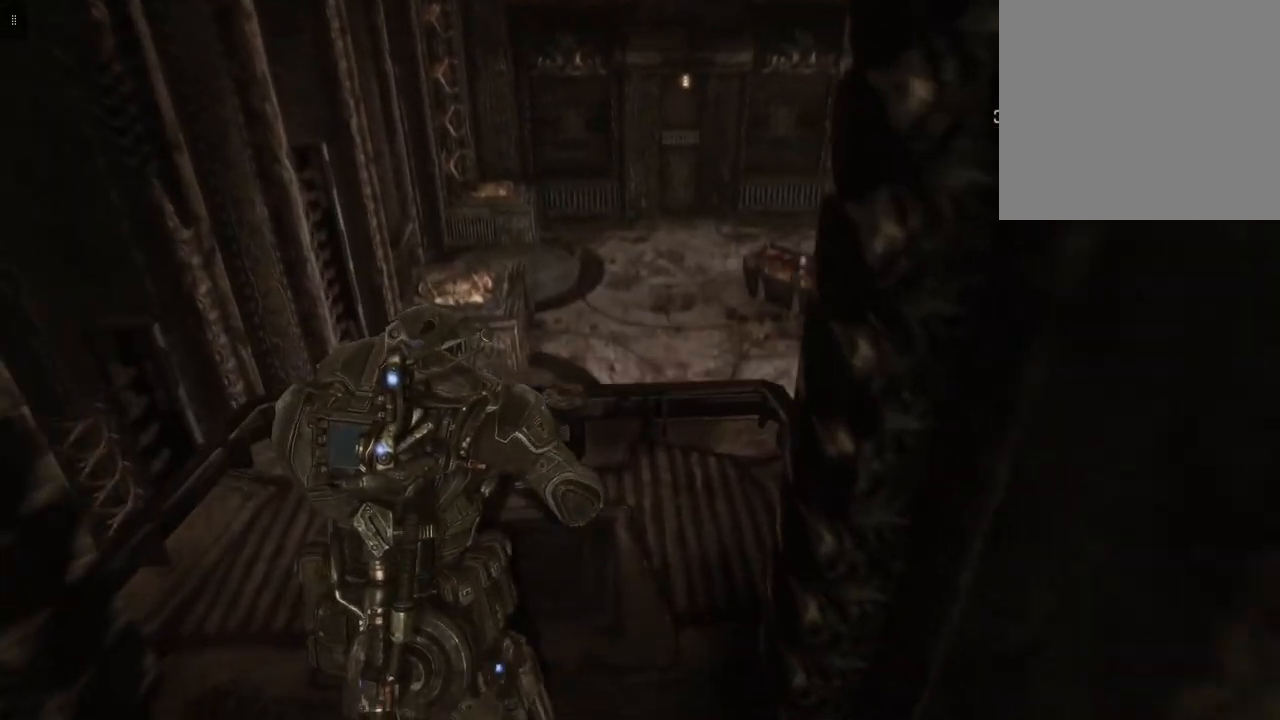
{"buttons": [], "left_stick": "center", "right_stick": "center", "events": [[67, "right_stick", "center"], [233, "left_stick", "center"]]}